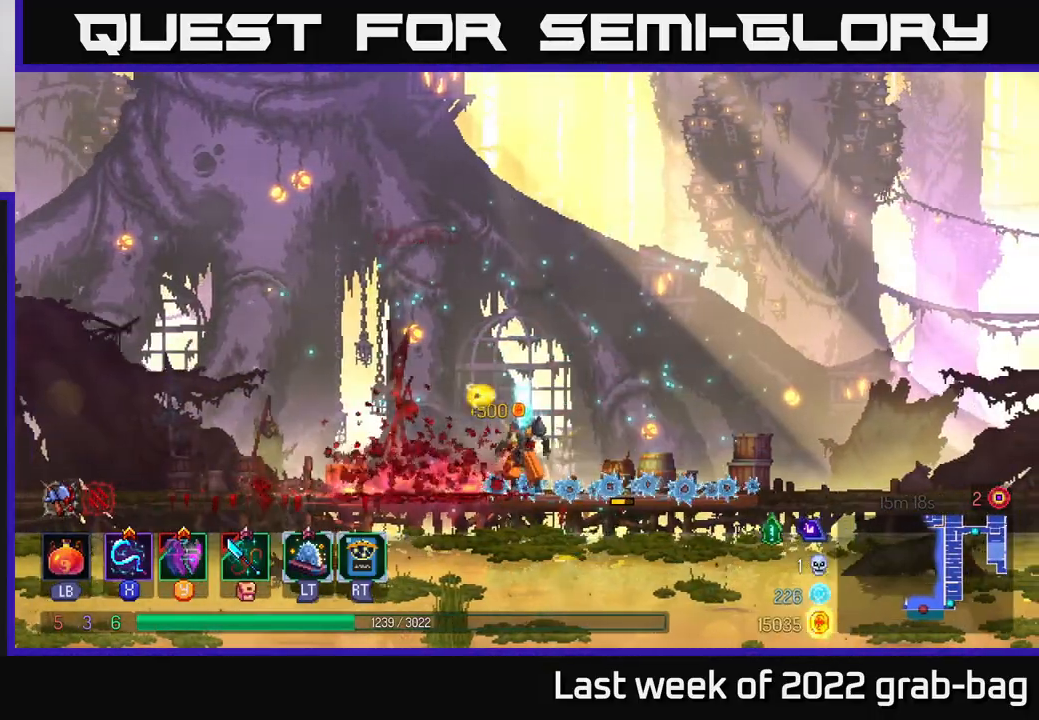
Gameplay with a controller (Xbox layout); each line is a JSON object with the inputs held at the frame after it. "events" lists button and stick changes between this image and that frame as [ms after this image, input, new state], when the widget could be followed in between.
{"buttons": [], "left_stick": "left", "right_stick": "center", "events": []}
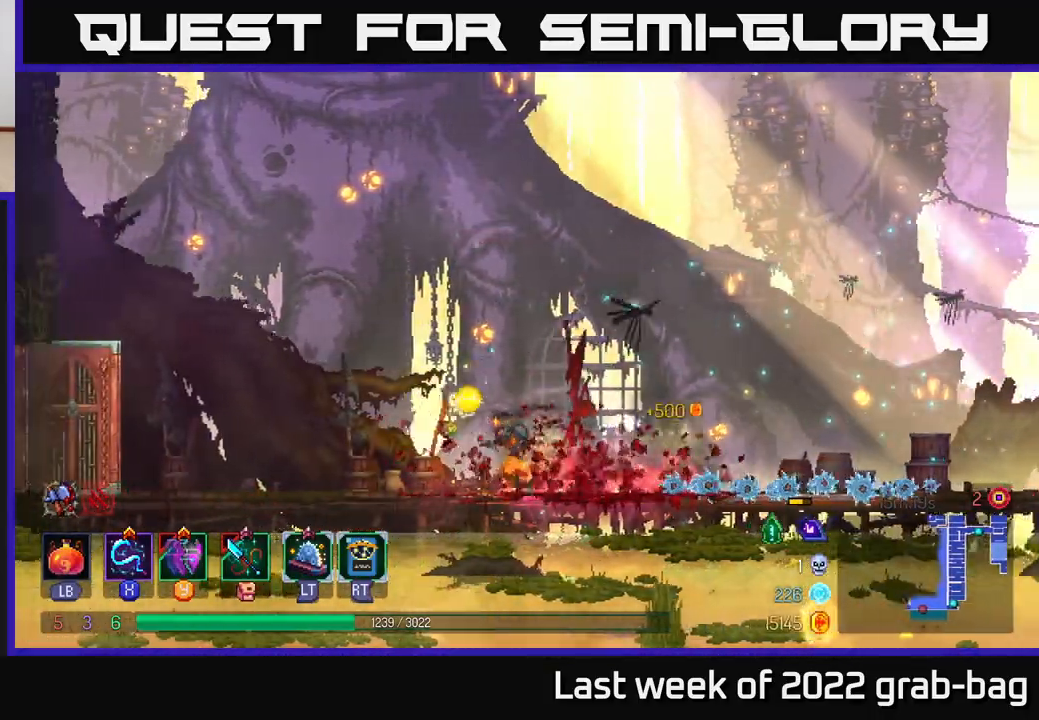
{"buttons": [], "left_stick": "left", "right_stick": "center", "events": []}
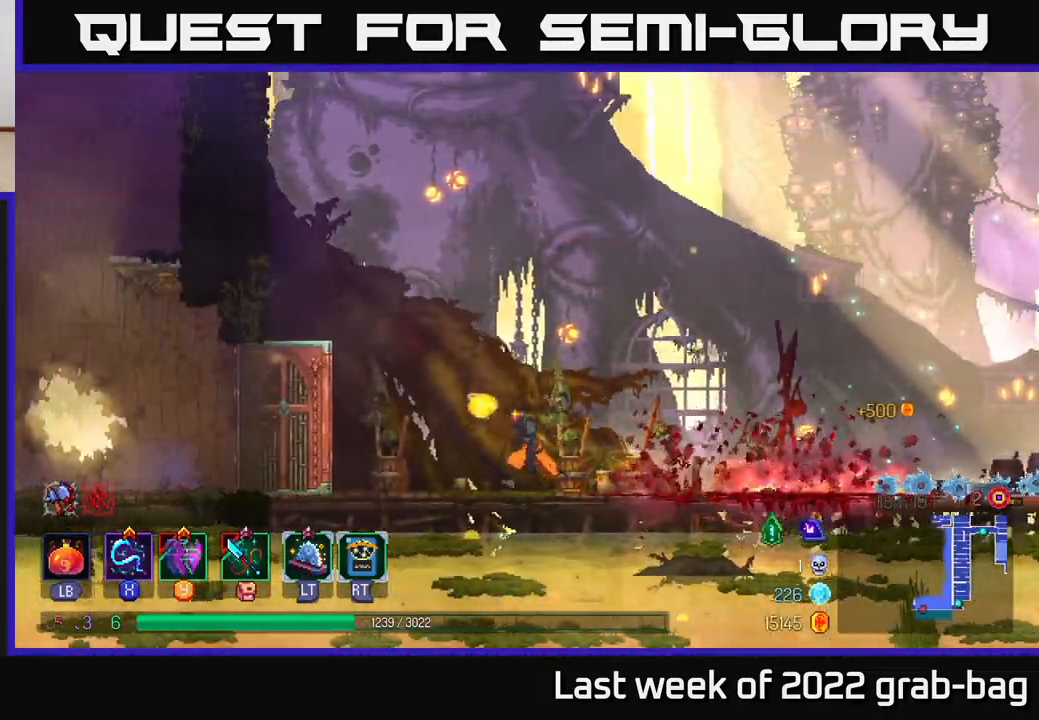
{"buttons": [], "left_stick": "left", "right_stick": "center", "events": []}
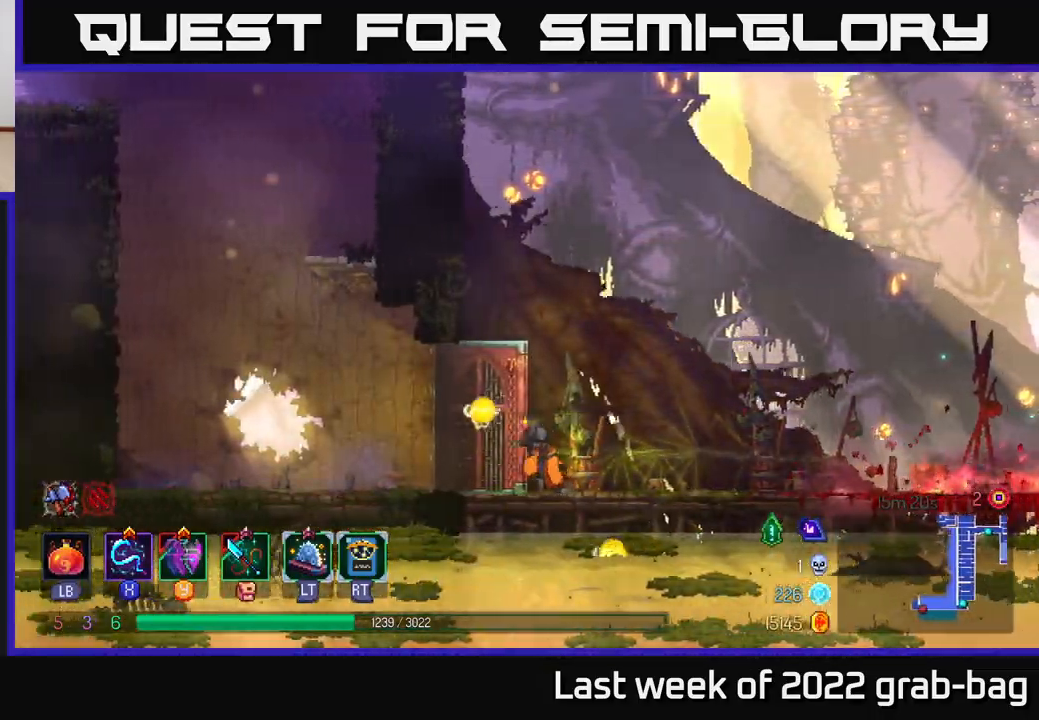
{"buttons": [], "left_stick": "left", "right_stick": "center", "events": []}
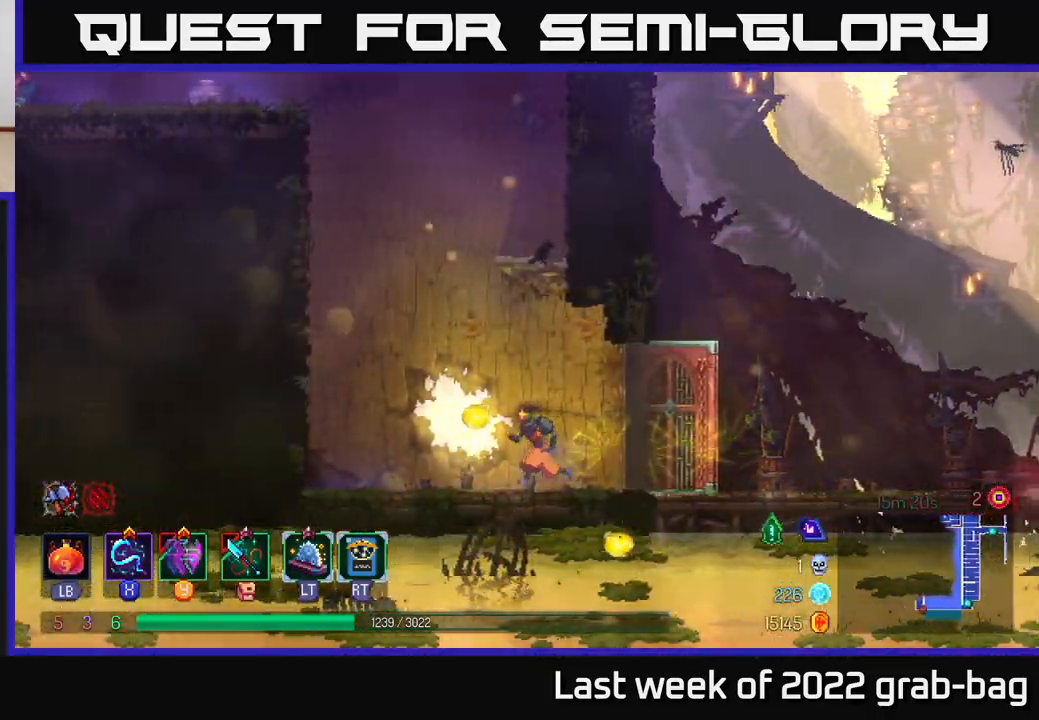
{"buttons": ["A"], "left_stick": "left", "right_stick": "center", "events": [[300, "A", "down"], [417, "A", "up"], [483, "A", "down"]]}
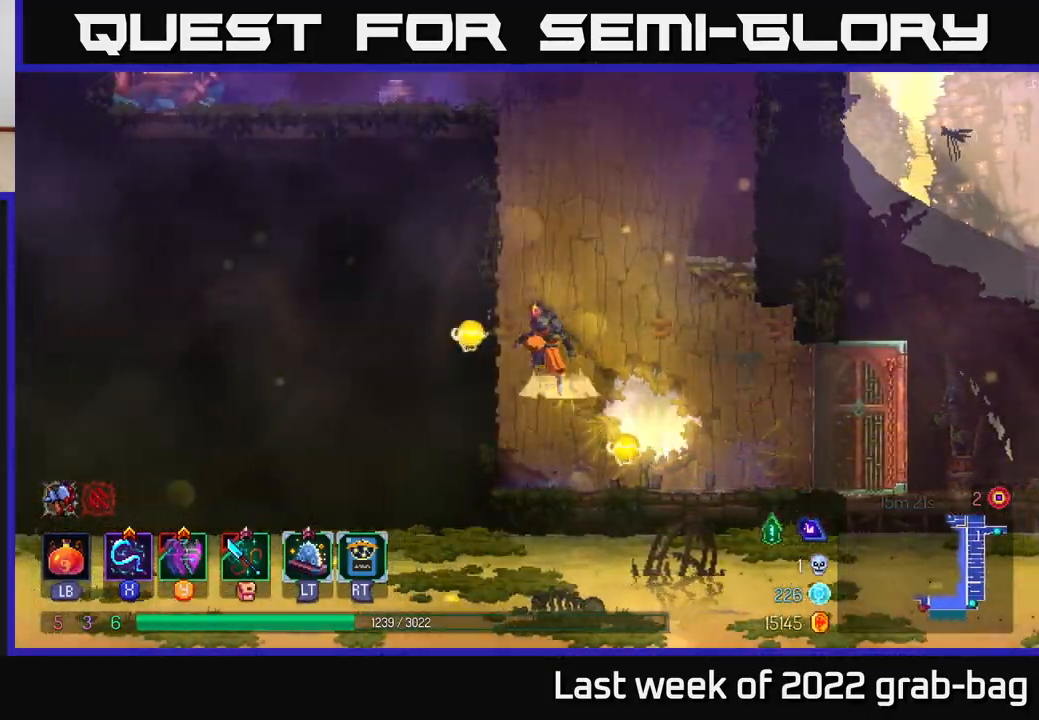
{"buttons": [], "left_stick": "left", "right_stick": "center", "events": [[183, "A", "up"]]}
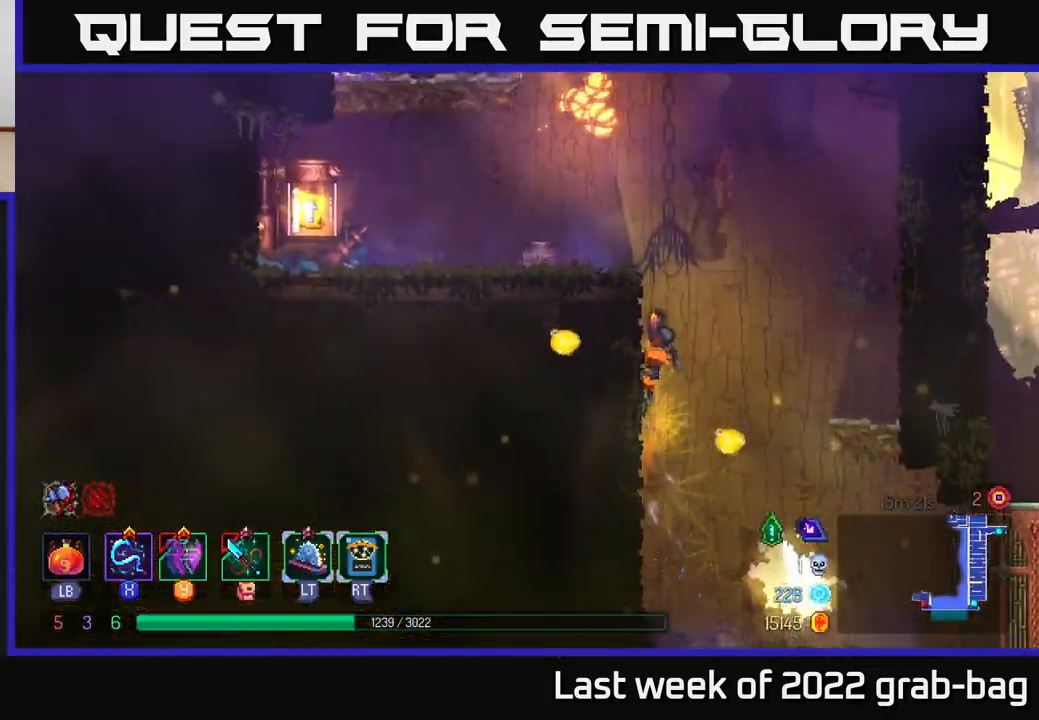
{"buttons": [], "left_stick": "left", "right_stick": "center", "events": [[117, "A", "down"], [267, "A", "up"]]}
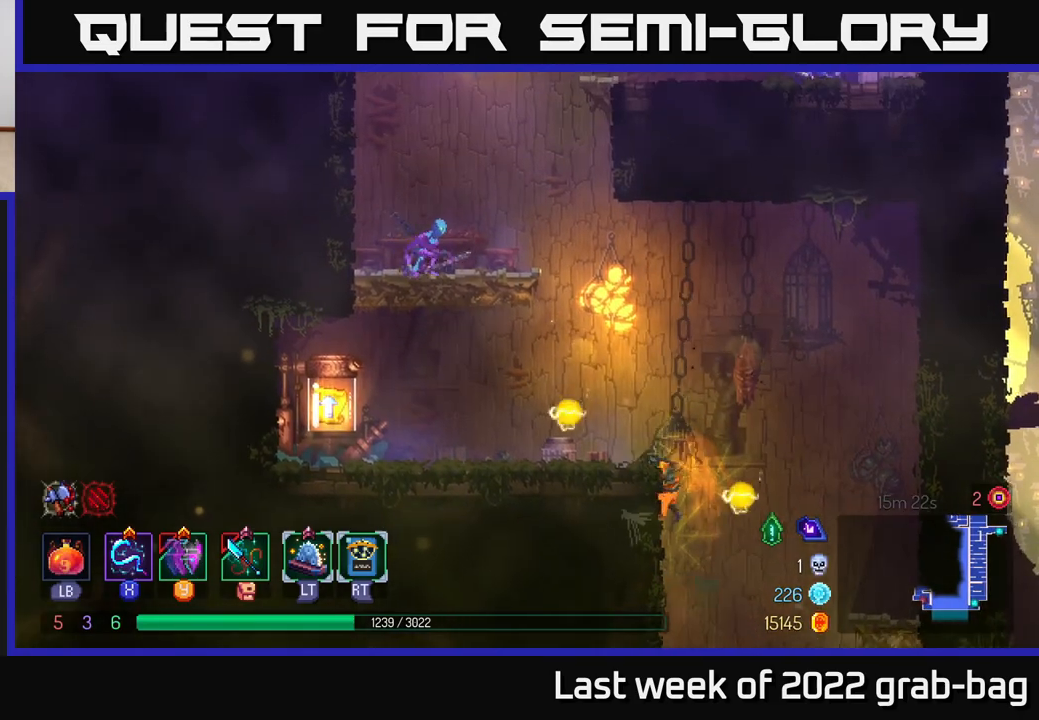
{"buttons": ["A", "X"], "left_stick": "center", "right_stick": "center", "events": [[50, "A", "down"], [200, "A", "up"], [250, "A", "down"], [350, "left_stick", "center"], [367, "A", "up"], [433, "A", "down"], [500, "X", "down"]]}
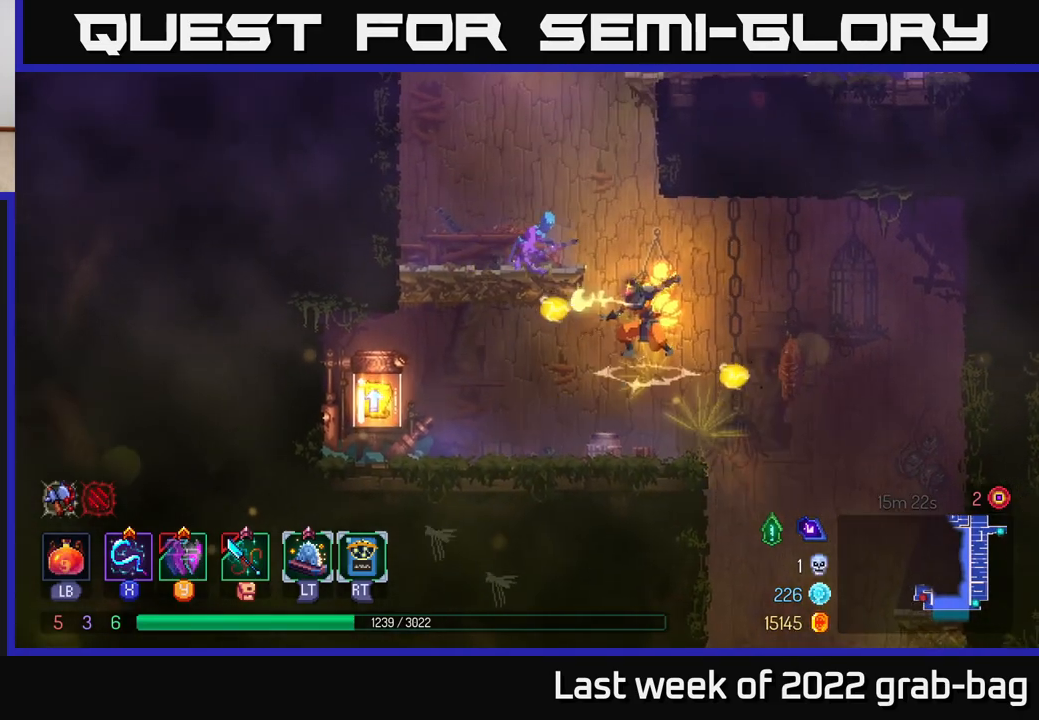
{"buttons": [], "left_stick": "center", "right_stick": "center", "events": [[50, "A", "up"], [100, "X", "up"], [183, "X", "down"], [267, "X", "up"], [350, "X", "down"], [433, "X", "up"]]}
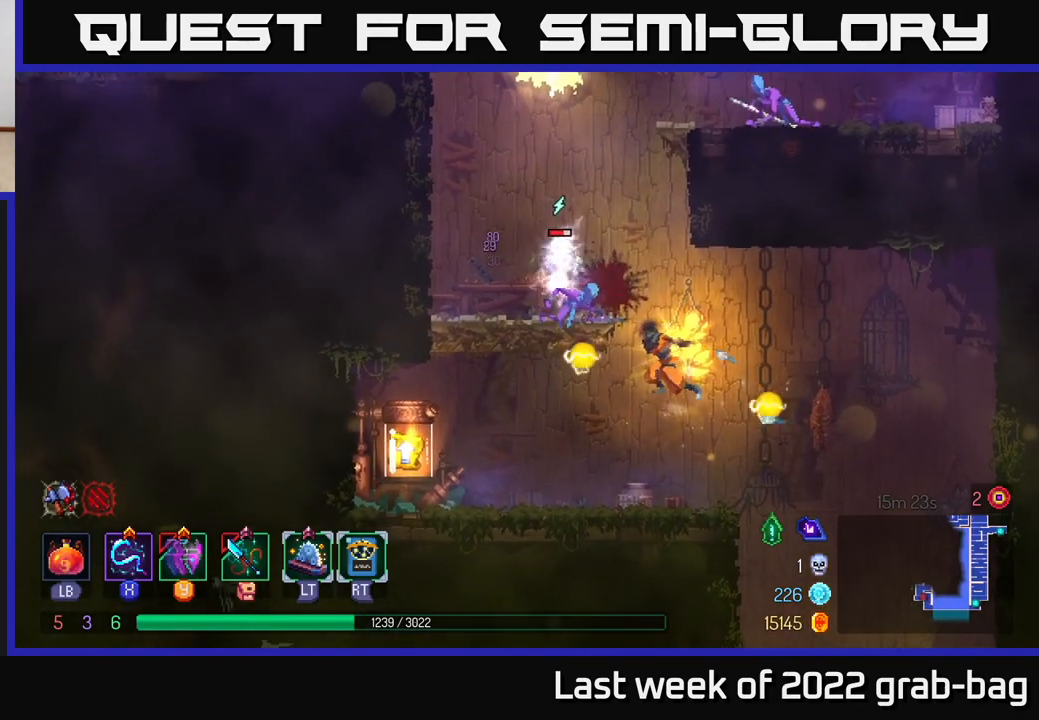
{"buttons": ["X"], "left_stick": "center", "right_stick": "center", "events": [[67, "A", "down"], [167, "X", "down"], [217, "left_stick", "left"], [283, "A", "up"], [283, "X", "up"], [367, "X", "down"], [433, "X", "up"], [467, "left_stick", "center"], [483, "X", "down"]]}
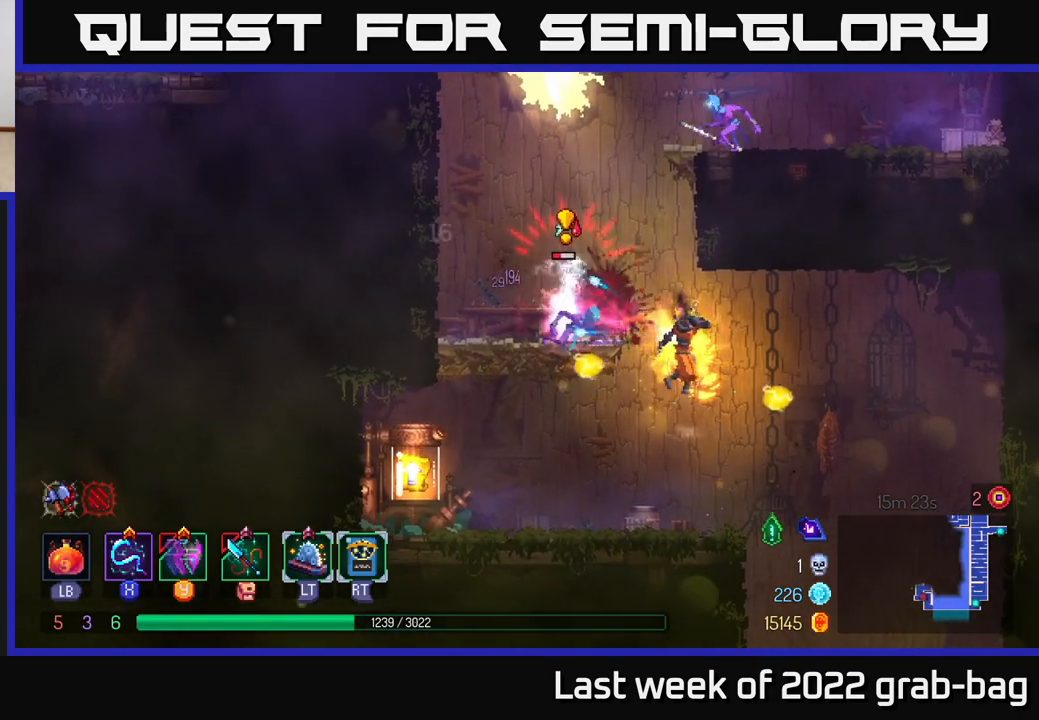
{"buttons": ["B"], "left_stick": "left", "right_stick": "center", "events": [[83, "X", "up"], [167, "X", "down"], [233, "left_stick", "left"], [267, "X", "up"], [483, "B", "down"]]}
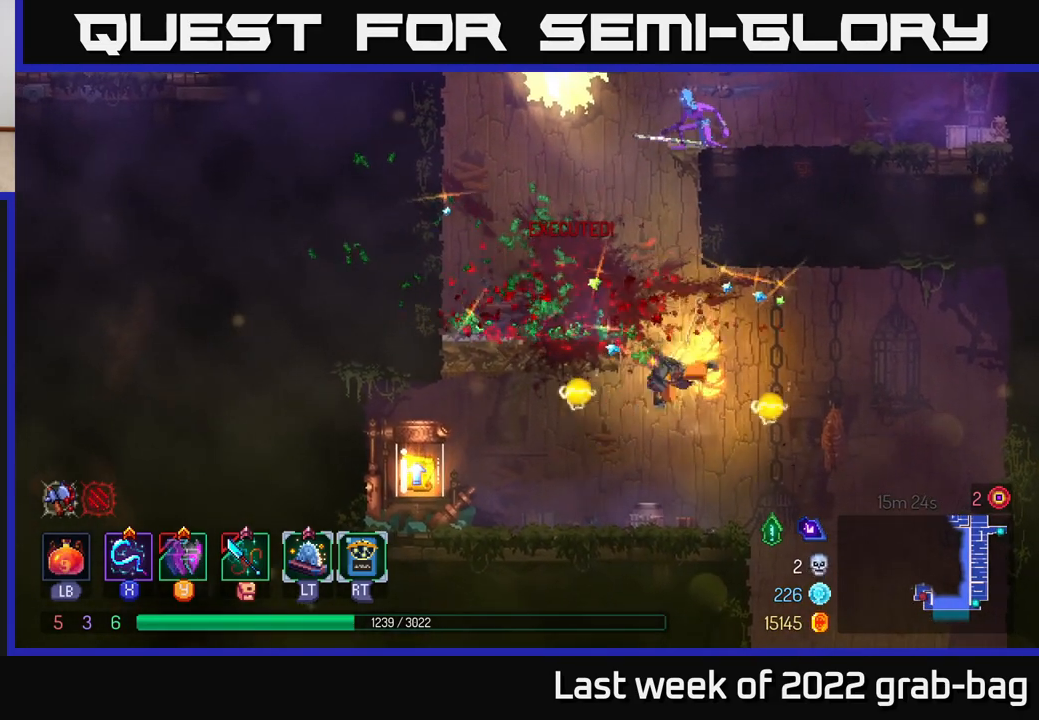
{"buttons": [], "left_stick": "left", "right_stick": "center", "events": [[83, "B", "up"]]}
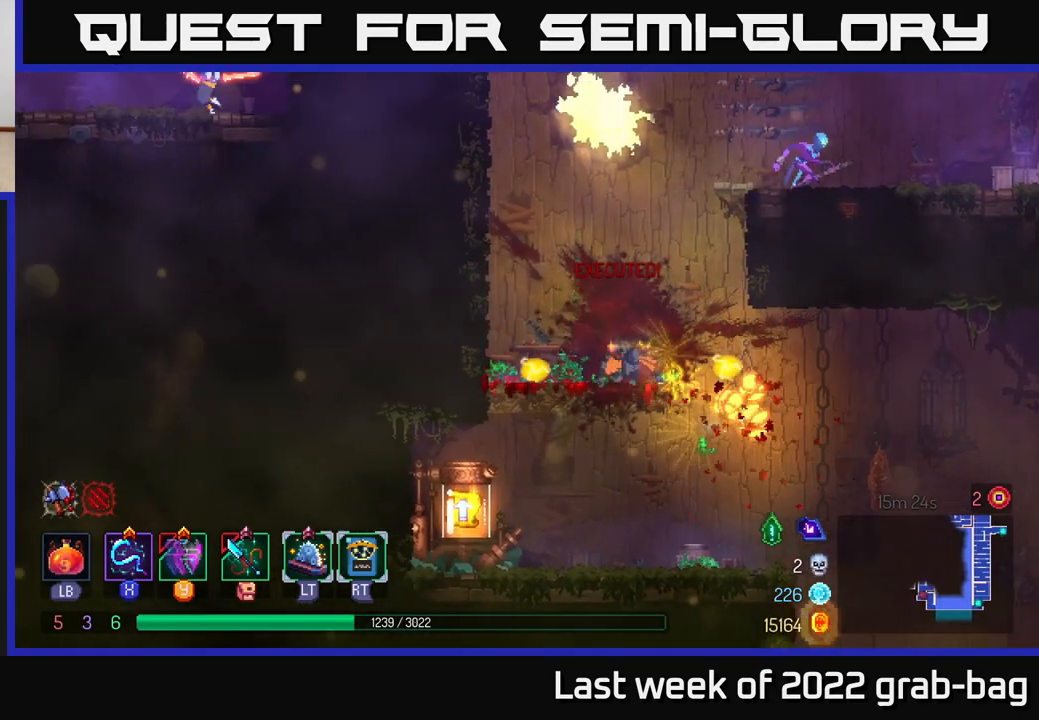
{"buttons": ["A"], "left_stick": "center", "right_stick": "center", "events": [[150, "left_stick", "down"], [233, "A", "down"], [317, "A", "up"], [400, "left_stick", "center"], [500, "A", "down"]]}
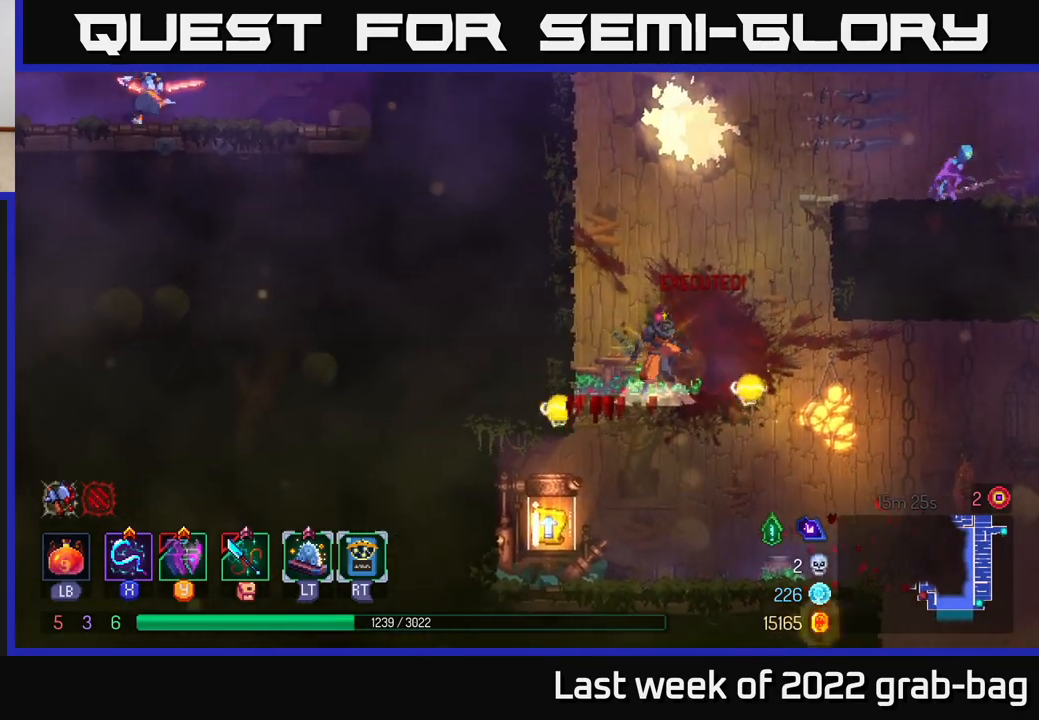
{"buttons": [], "left_stick": "left", "right_stick": "center", "events": [[17, "left_stick", "right"], [133, "A", "up"], [217, "A", "down"], [317, "A", "up"], [317, "left_stick", "left"]]}
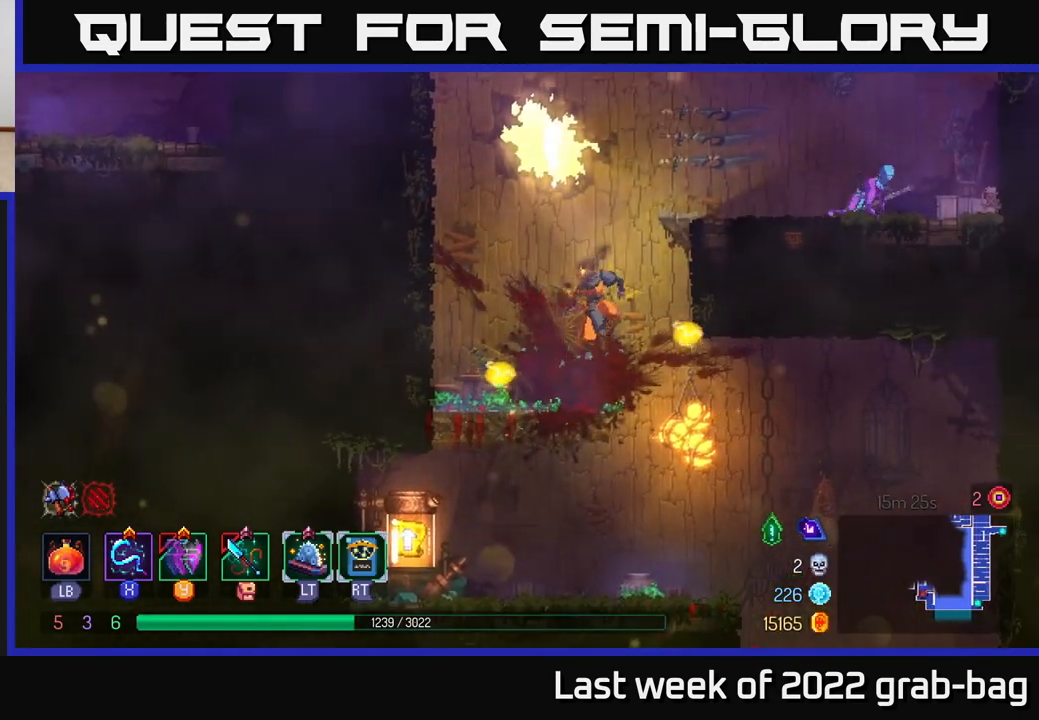
{"buttons": ["A"], "left_stick": "right", "right_stick": "center", "events": [[250, "left_stick", "right"], [333, "A", "down"], [400, "A", "up"], [500, "A", "down"]]}
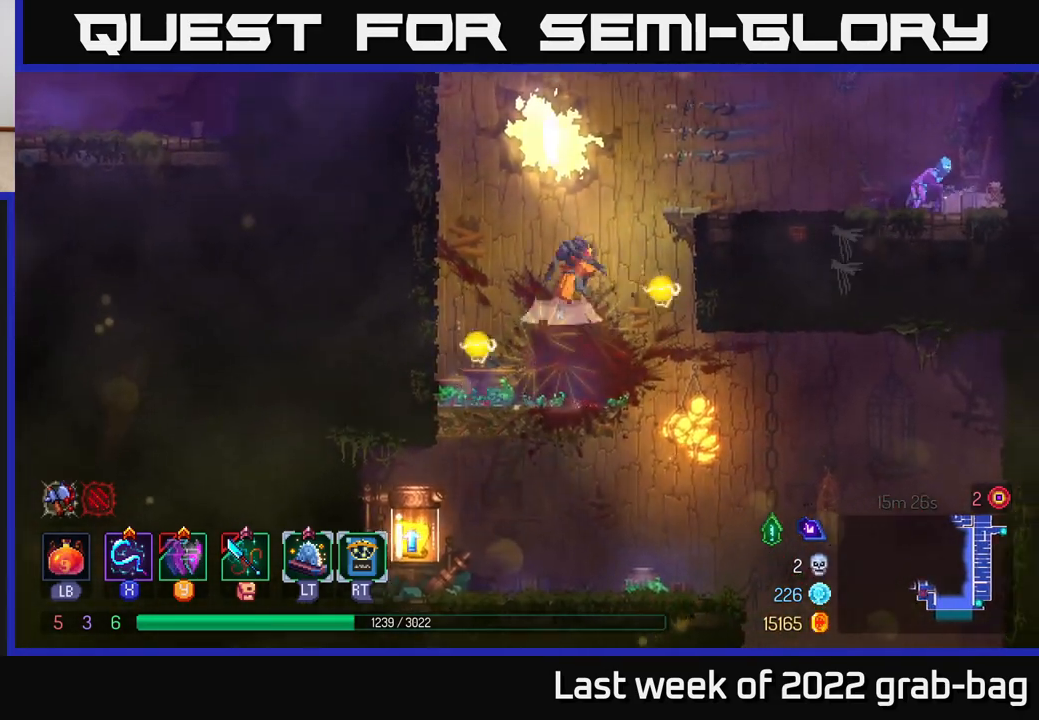
{"buttons": [], "left_stick": "right", "right_stick": "center", "events": [[117, "A", "up"]]}
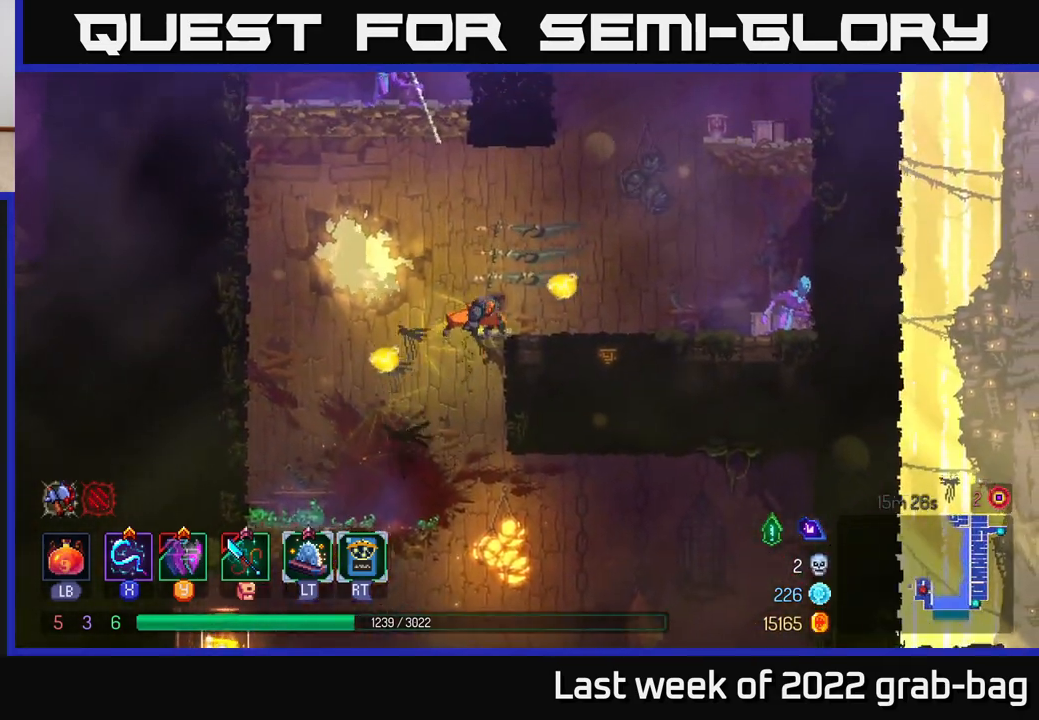
{"buttons": [], "left_stick": "center", "right_stick": "center", "events": [[250, "R2", "down"], [333, "R2", "up"], [333, "X", "down"], [367, "X", "up"], [417, "left_stick", "center"], [433, "X", "down"], [500, "X", "up"]]}
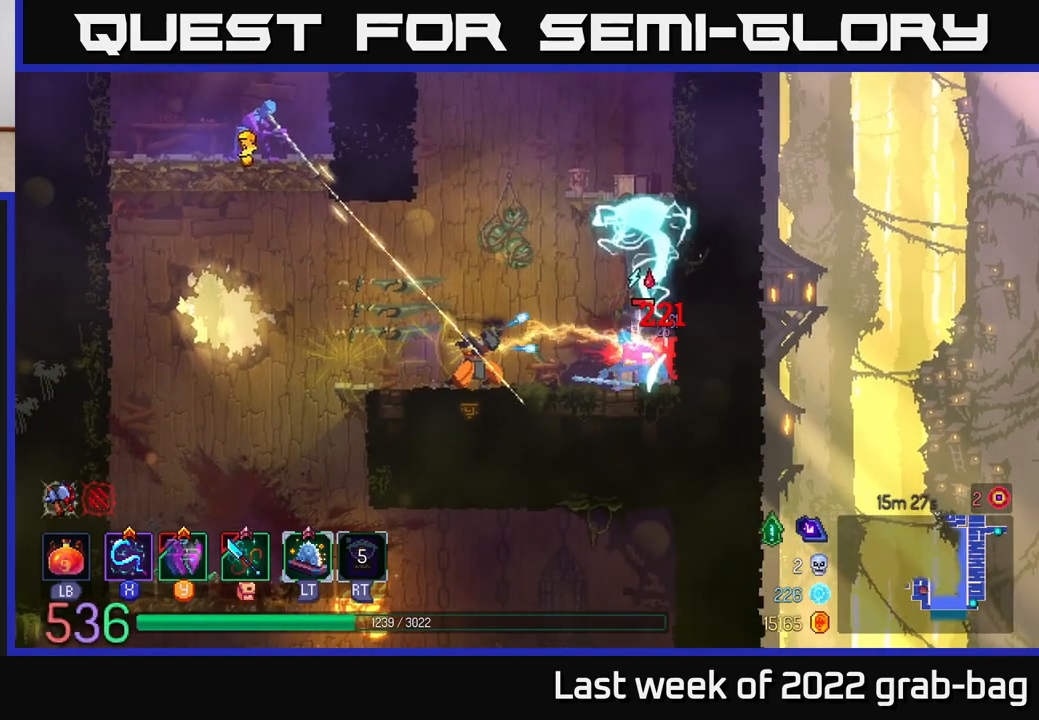
{"buttons": [], "left_stick": "right", "right_stick": "center", "events": [[33, "left_stick", "right"], [67, "X", "down"], [150, "X", "up"], [250, "B", "down"], [333, "B", "up"]]}
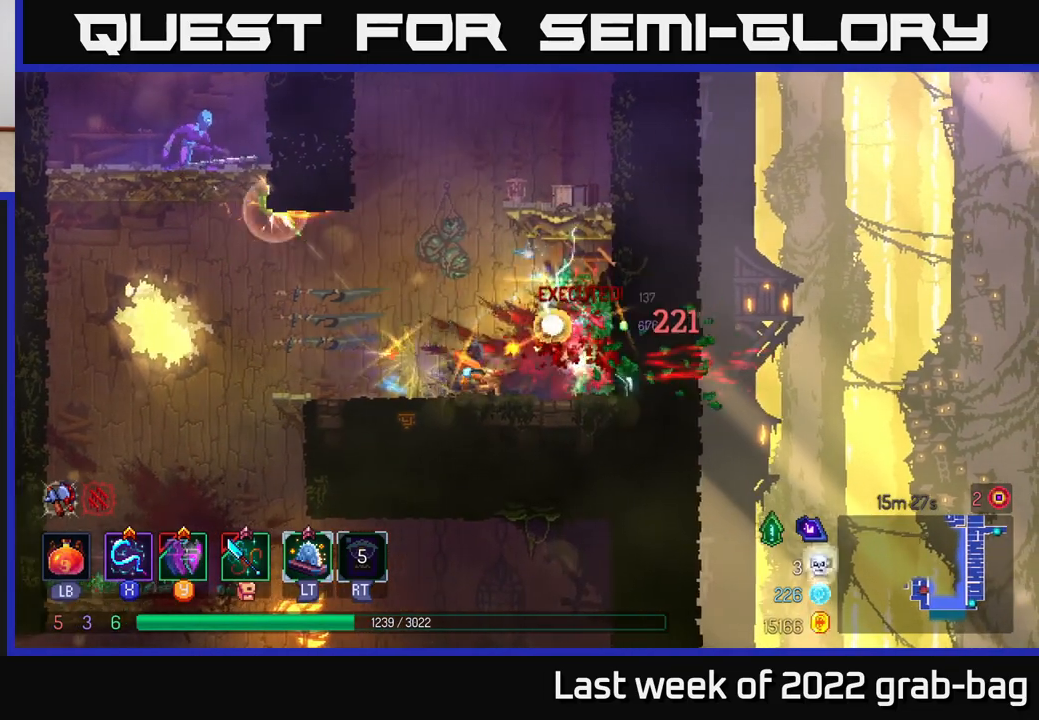
{"buttons": [], "left_stick": "left", "right_stick": "center", "events": [[50, "X", "down"], [67, "left_stick", "center"], [150, "X", "up"], [150, "left_stick", "left"]]}
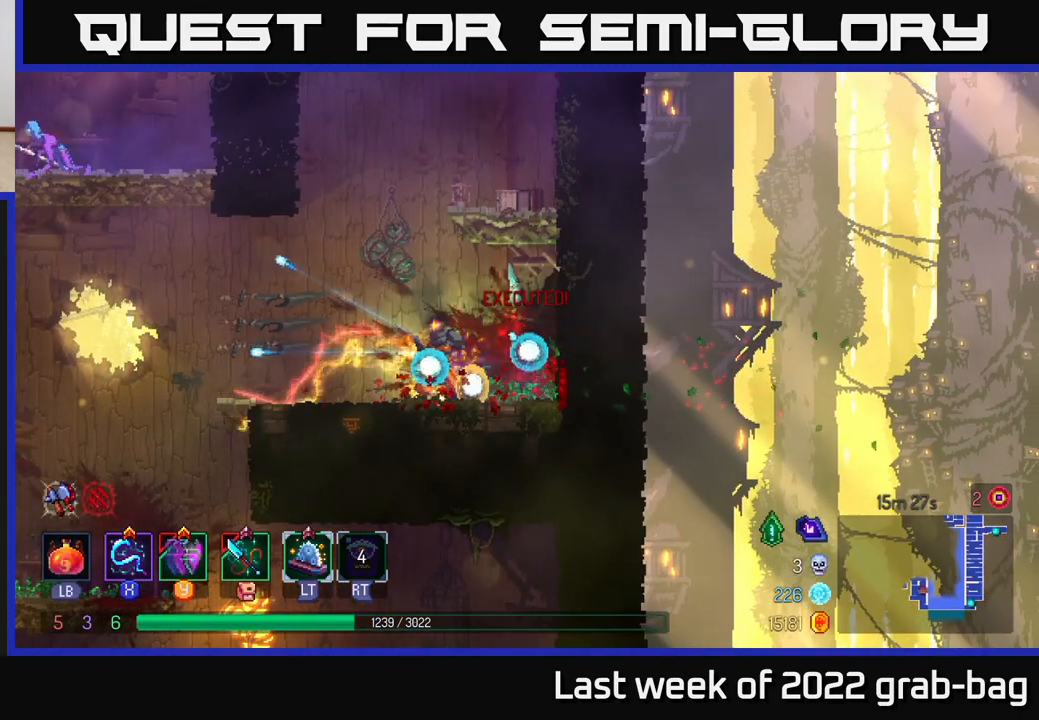
{"buttons": ["A"], "left_stick": "left", "right_stick": "center", "events": [[500, "A", "down"]]}
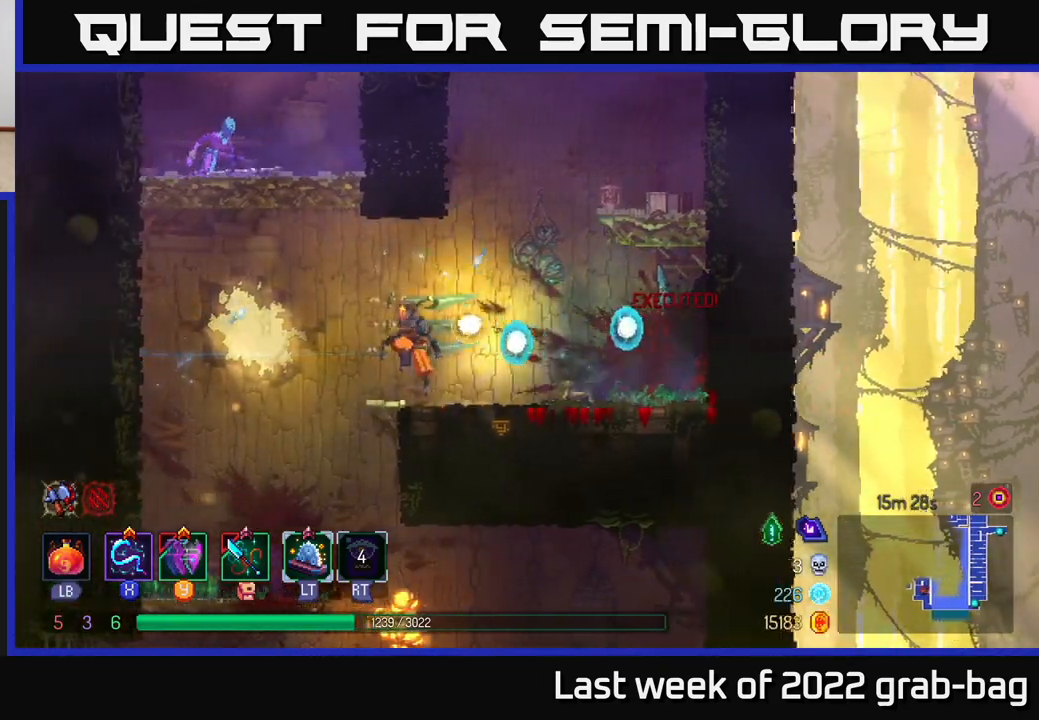
{"buttons": ["X"], "left_stick": "center", "right_stick": "center", "events": [[100, "A", "up"], [167, "A", "down"], [217, "left_stick", "center"], [267, "X", "down"], [317, "A", "up"], [383, "X", "up"], [467, "X", "down"]]}
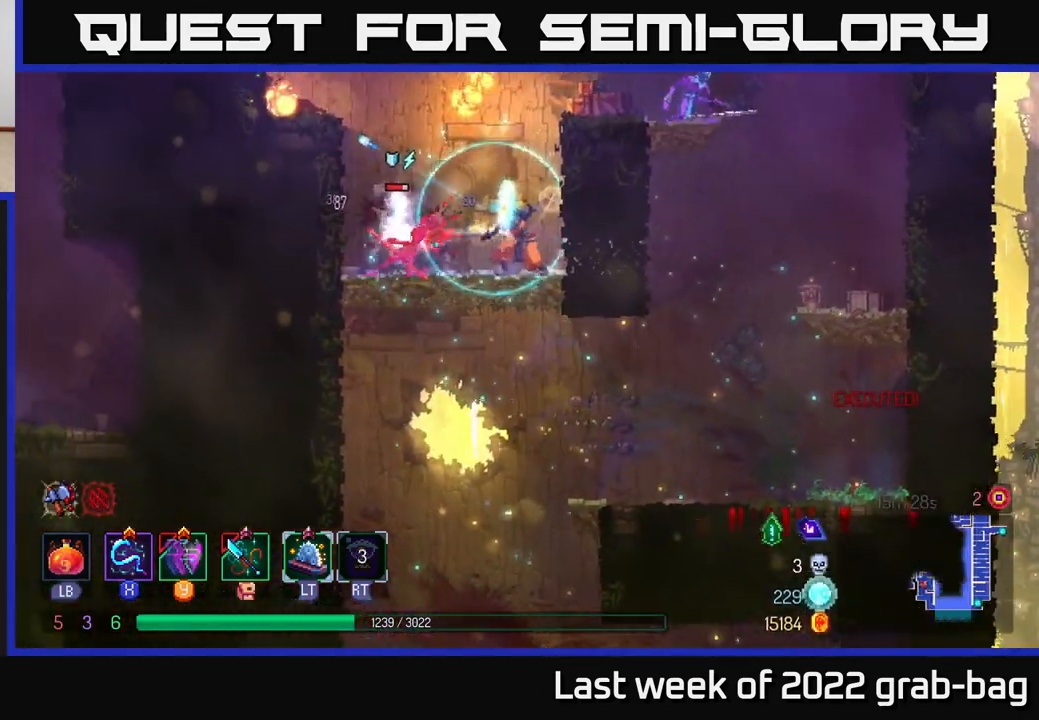
{"buttons": ["X"], "left_stick": "center", "right_stick": "center", "events": [[33, "X", "up"], [117, "X", "down"], [200, "X", "up"], [283, "X", "down"], [383, "X", "up"], [467, "X", "down"]]}
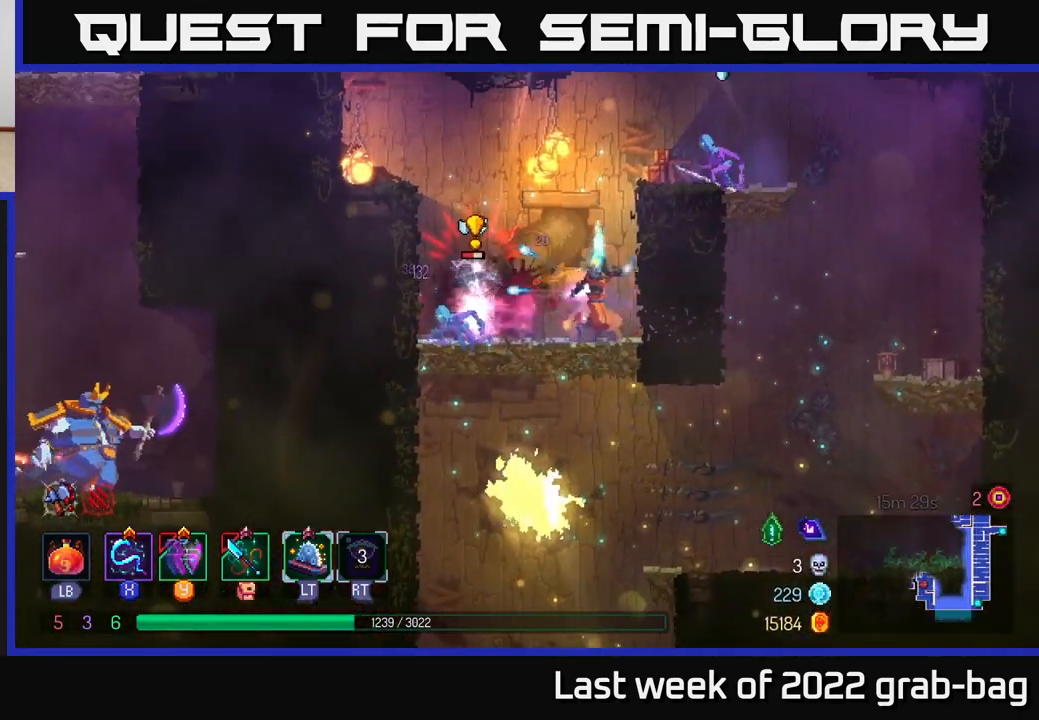
{"buttons": [], "left_stick": "left", "right_stick": "center", "events": [[50, "X", "up"], [133, "X", "down"], [250, "X", "up"], [317, "X", "down"], [417, "X", "up"], [500, "left_stick", "left"]]}
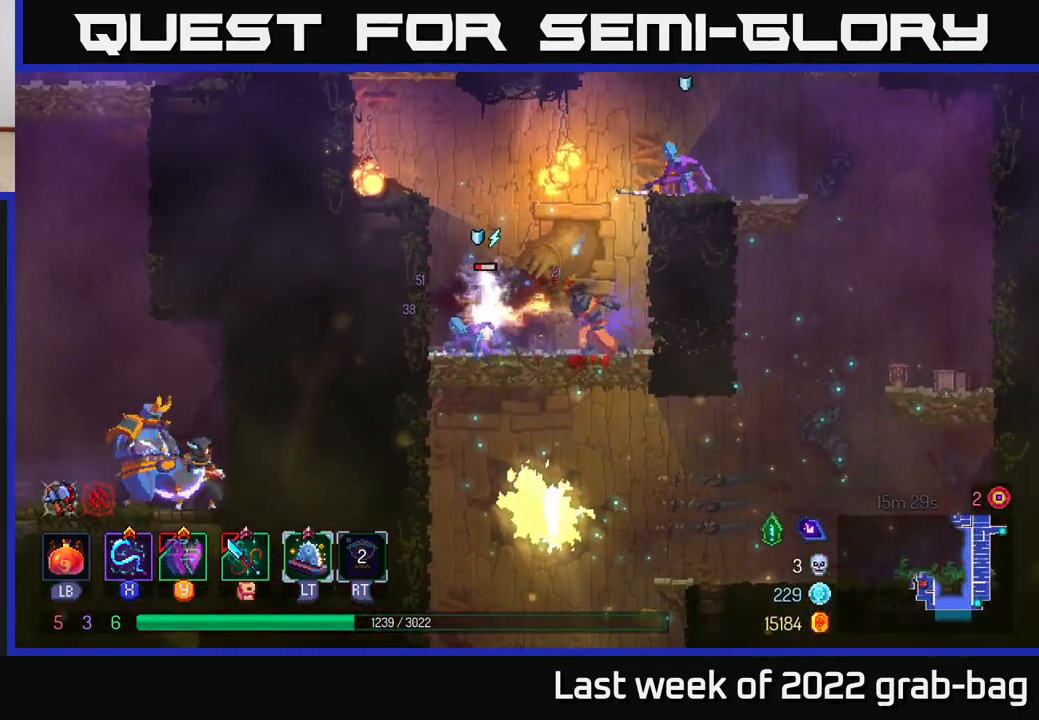
{"buttons": ["A"], "left_stick": "right", "right_stick": "center", "events": [[33, "X", "down"], [83, "X", "up"], [200, "X", "down"], [283, "X", "up"], [467, "left_stick", "right"], [500, "A", "down"]]}
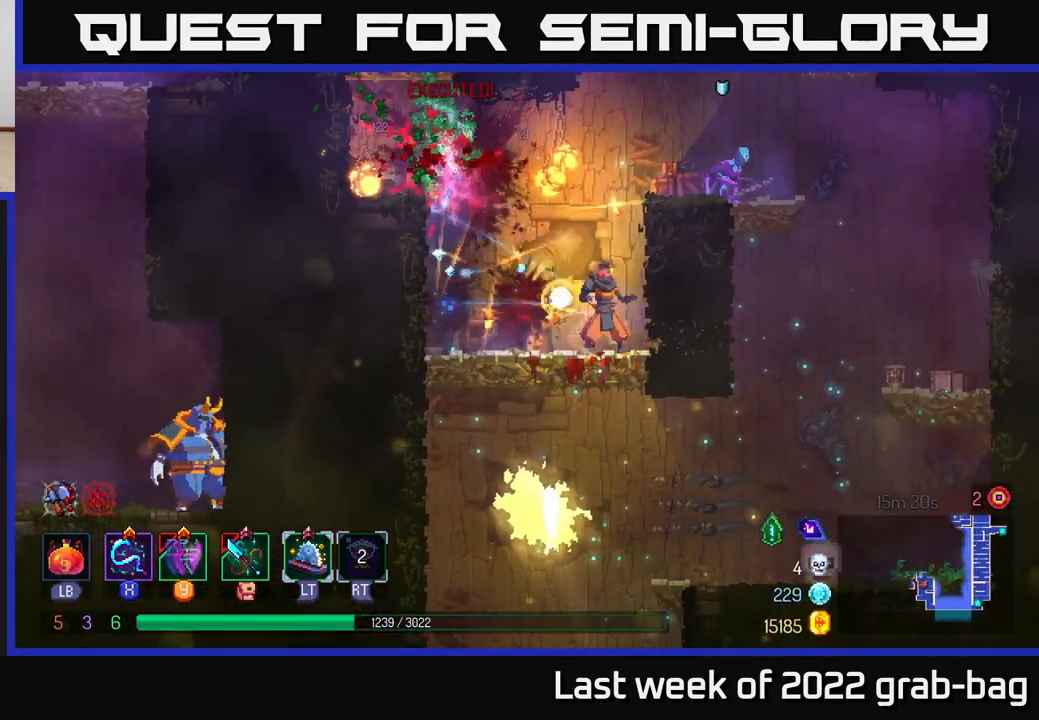
{"buttons": [], "left_stick": "right", "right_stick": "center", "events": [[117, "X", "down"], [233, "X", "up"], [333, "X", "down"], [383, "A", "up"], [417, "X", "up"]]}
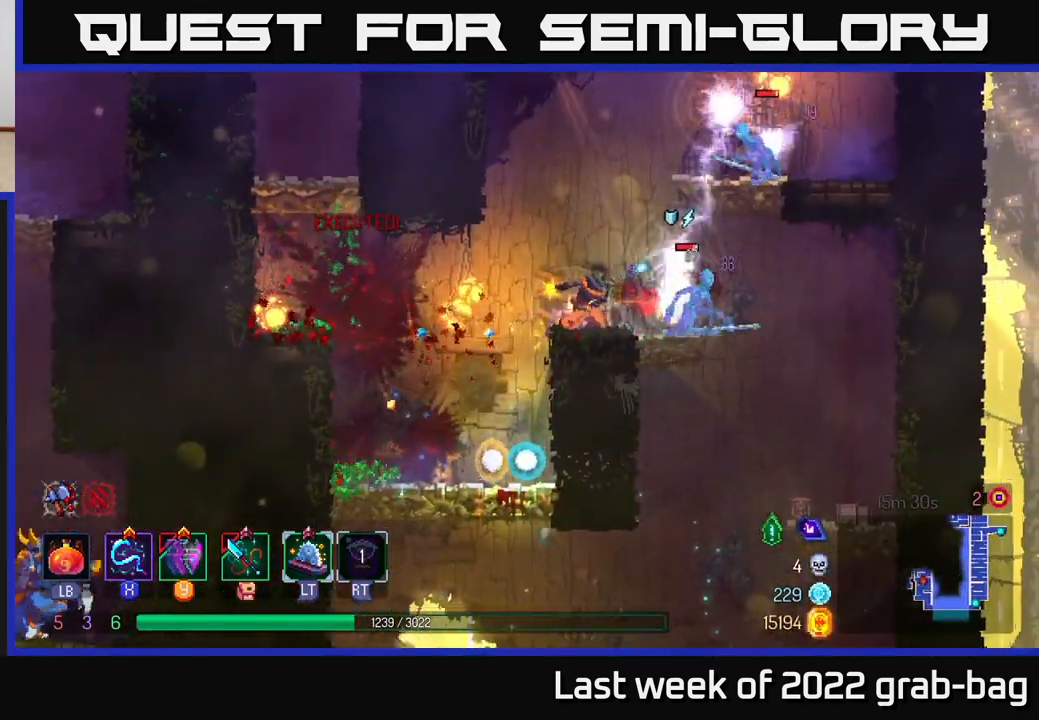
{"buttons": [], "left_stick": "center", "right_stick": "center", "events": [[17, "X", "down"], [50, "left_stick", "center"], [67, "X", "up"], [167, "X", "down"], [250, "X", "up"], [333, "X", "down"], [433, "X", "up"]]}
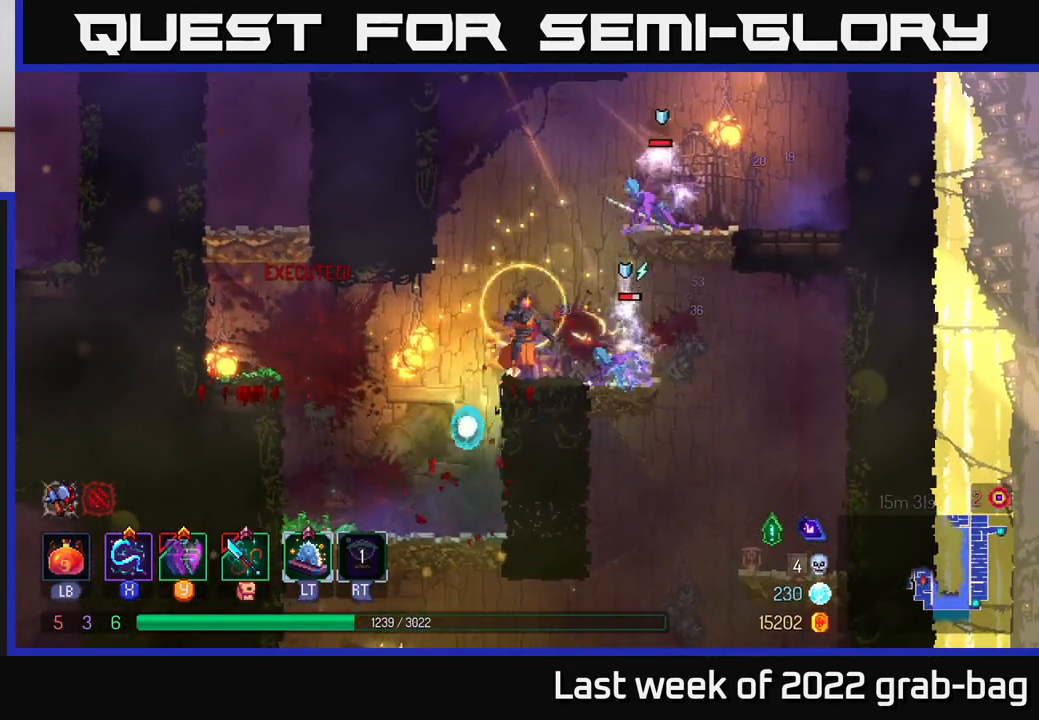
{"buttons": [], "left_stick": "center", "right_stick": "center", "events": [[17, "X", "down"], [117, "X", "up"], [200, "X", "down"], [300, "X", "up"], [367, "X", "down"], [467, "X", "up"]]}
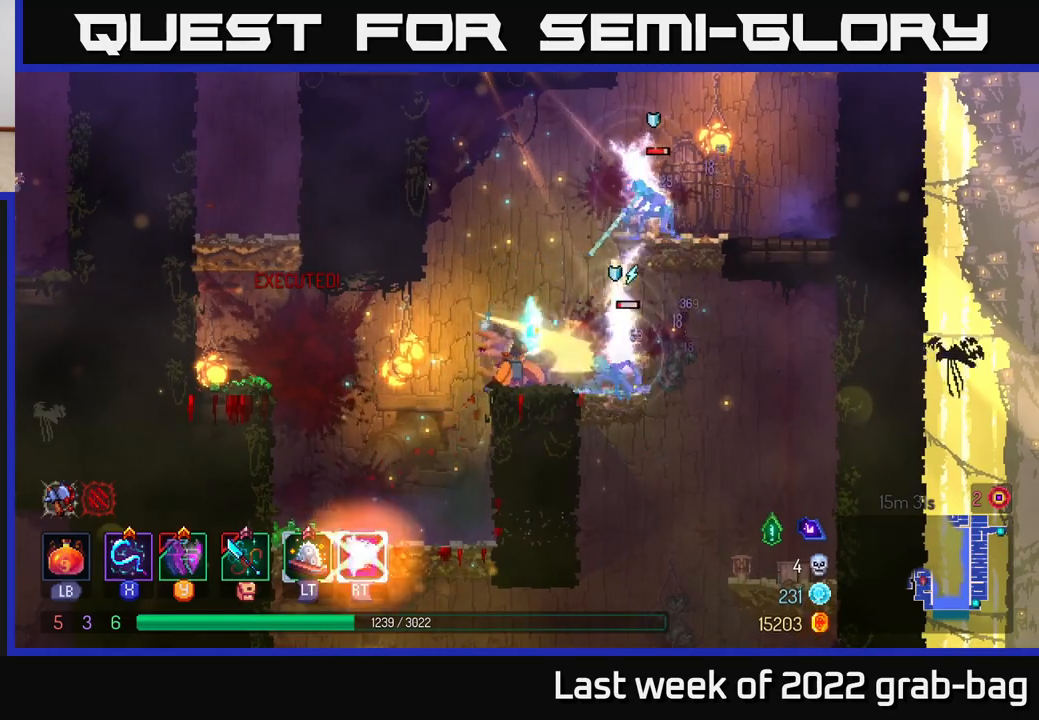
{"buttons": [], "left_stick": "center", "right_stick": "center", "events": [[50, "X", "down"], [150, "X", "up"], [217, "X", "down"], [317, "X", "up"], [383, "X", "down"], [467, "X", "up"]]}
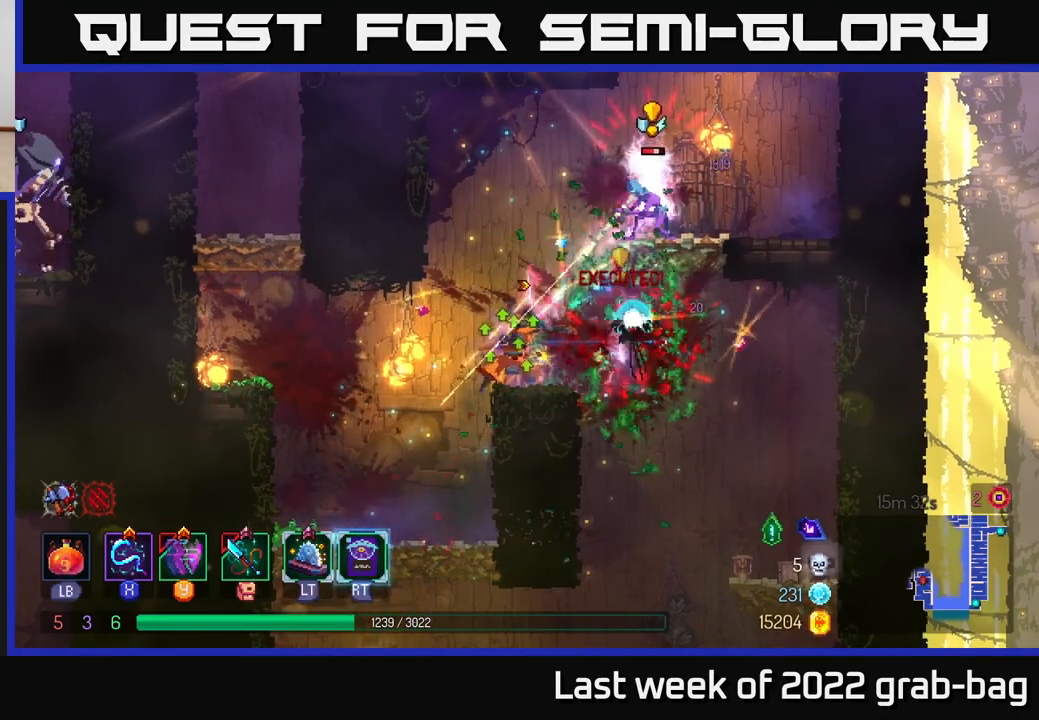
{"buttons": ["A"], "left_stick": "center", "right_stick": "center", "events": [[33, "left_stick", "right"], [50, "A", "down"], [83, "A", "up"], [100, "B", "down"], [183, "B", "up"], [250, "B", "down"], [333, "B", "up"], [350, "left_stick", "left"], [450, "A", "down"], [483, "left_stick", "center"]]}